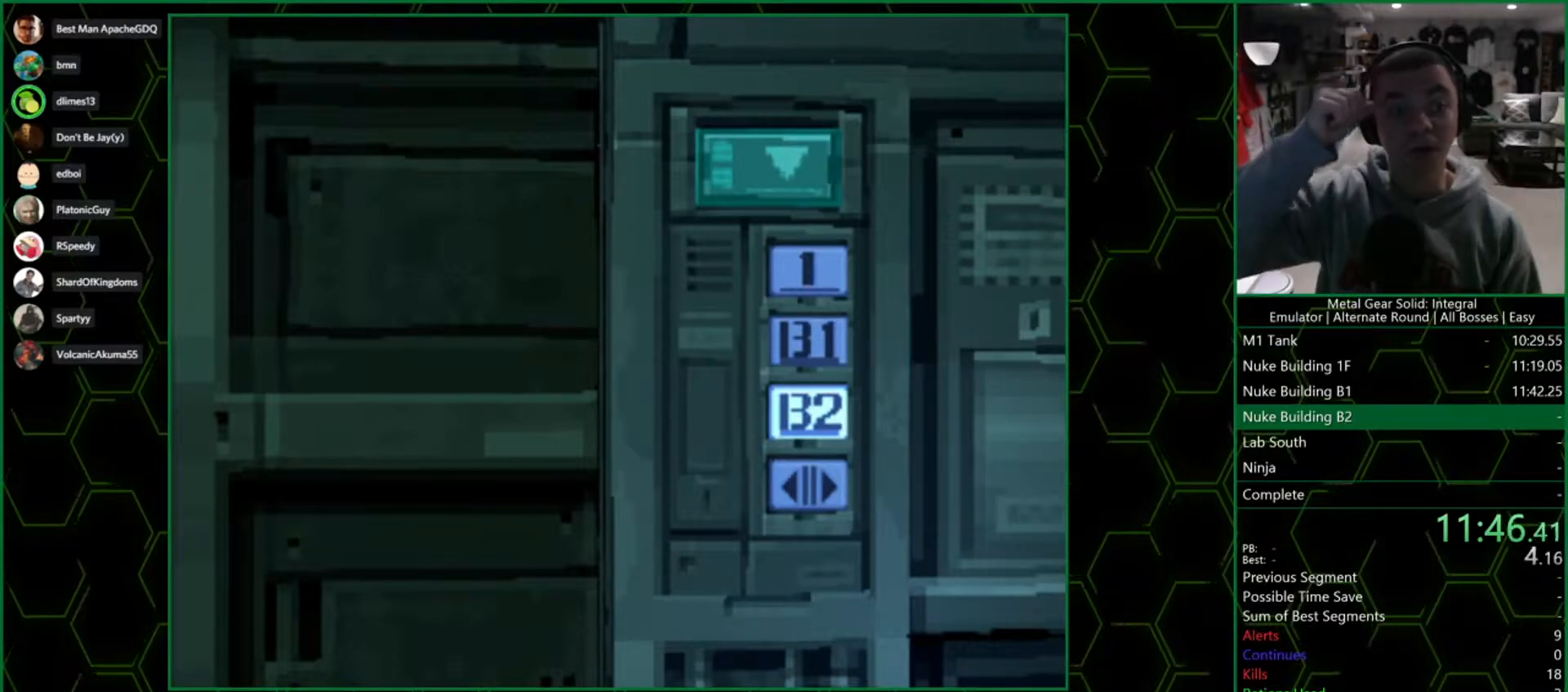
Gameplay with a controller (PlayStation layout); each line is a JSON object with the inputs held at the frame after it. "events" lists button and stick changes between this image and that frame as [ms after this image, input, new state], when the widget could be followed in between.
{"buttons": [], "left_stick": "down", "right_stick": "center", "events": [[433, "left_stick", "down"]]}
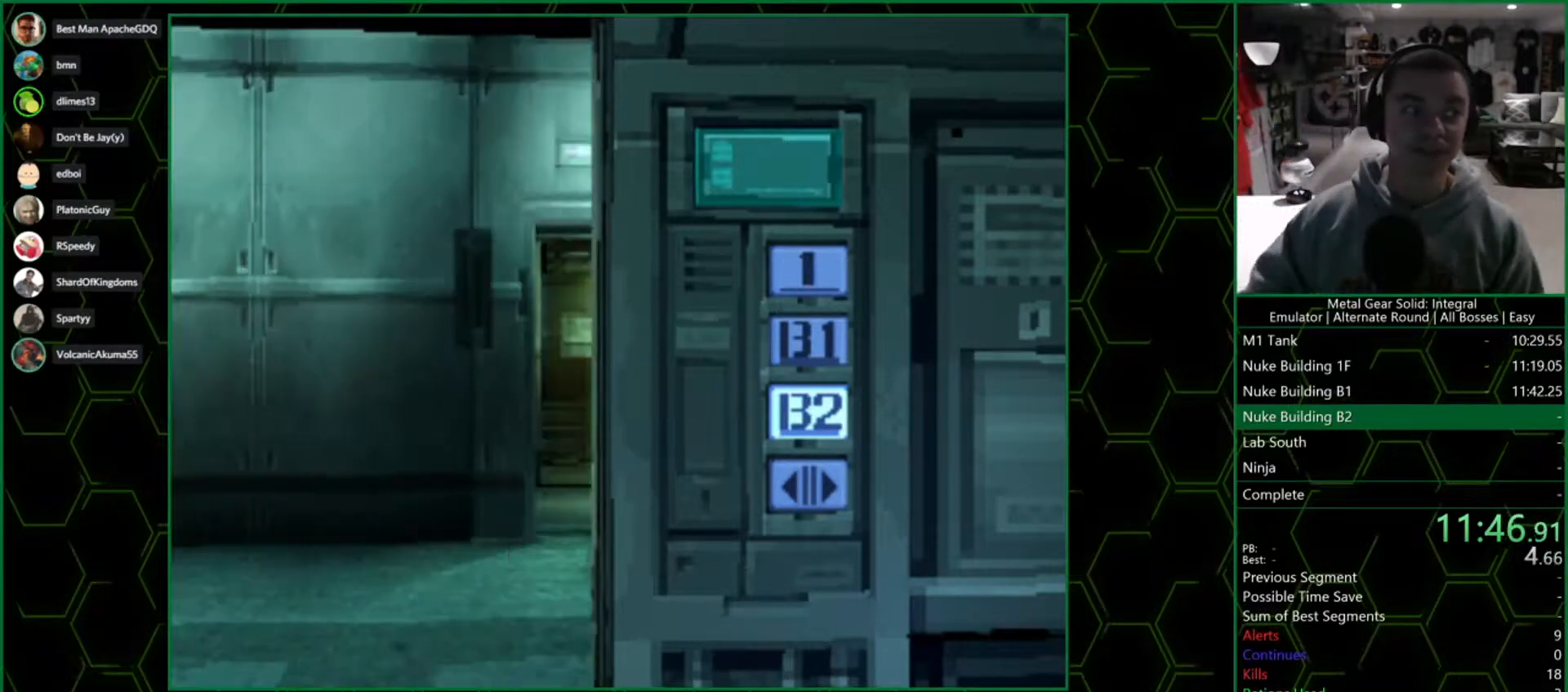
{"buttons": [], "left_stick": "down", "right_stick": "center", "events": []}
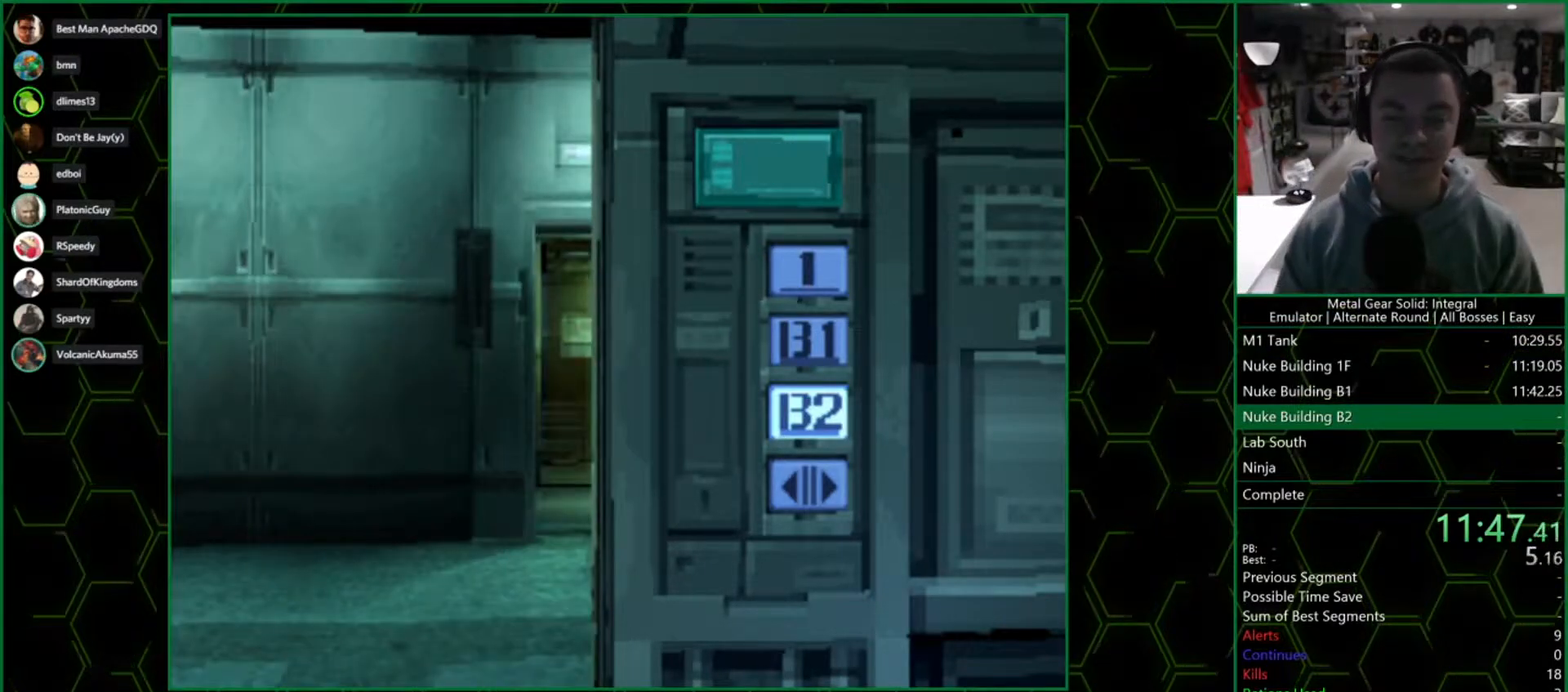
{"buttons": [], "left_stick": "down", "right_stick": "center", "events": []}
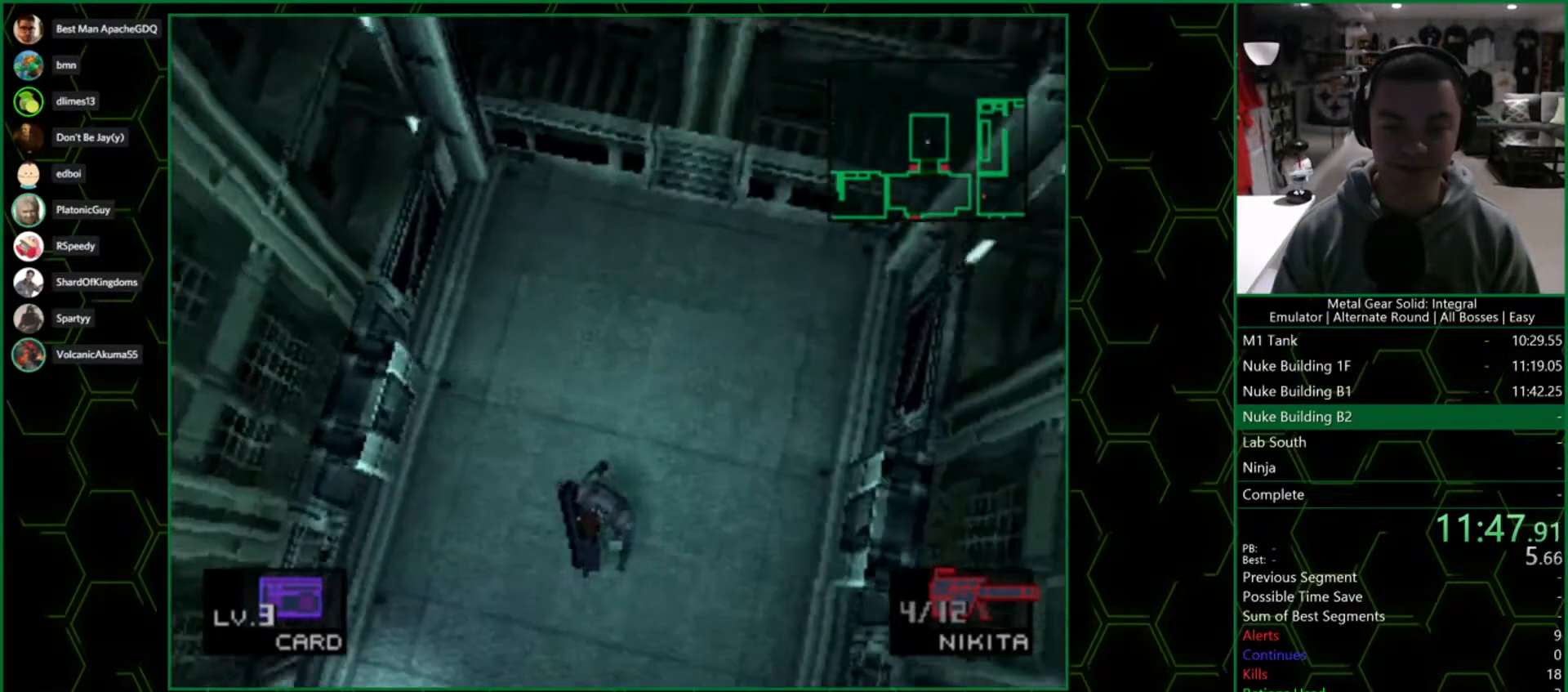
{"buttons": [], "left_stick": "down", "right_stick": "center", "events": []}
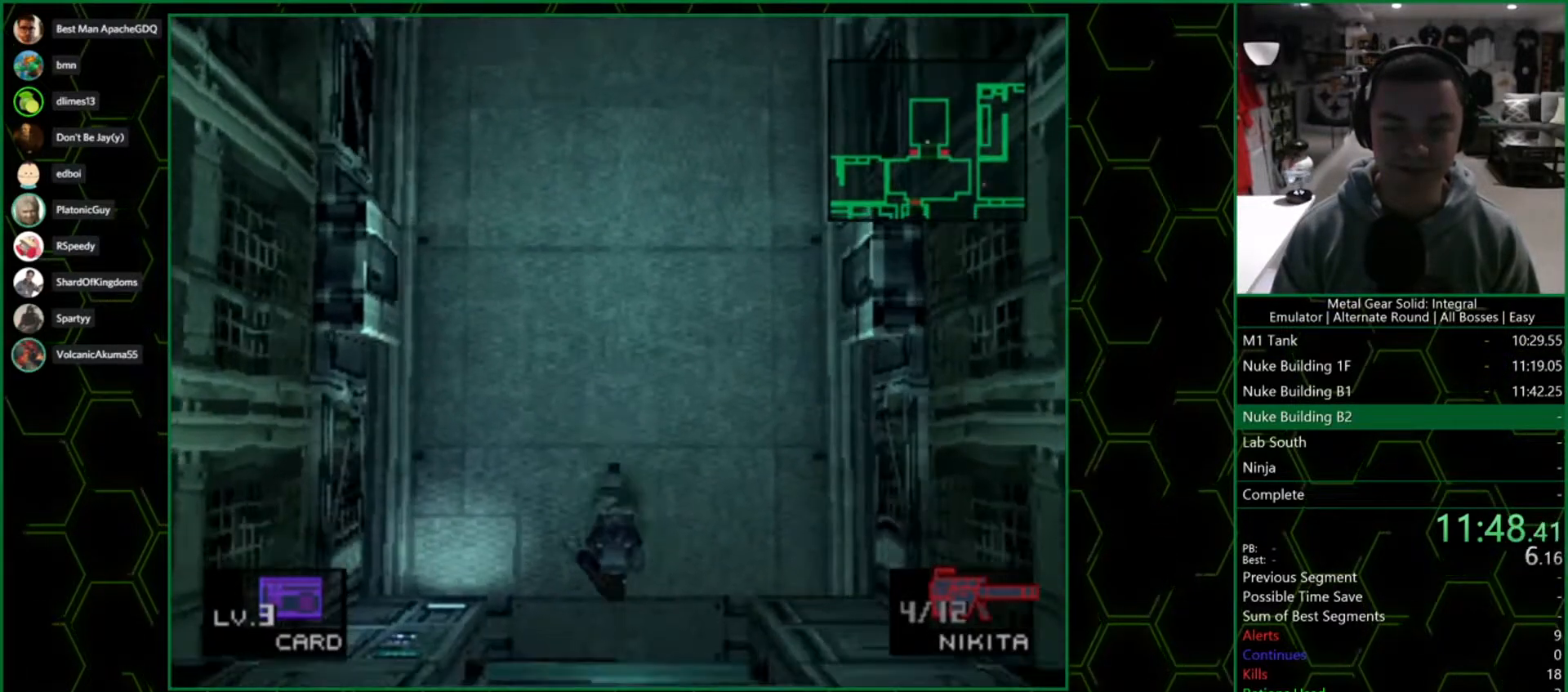
{"buttons": [], "left_stick": "down", "right_stick": "center", "events": []}
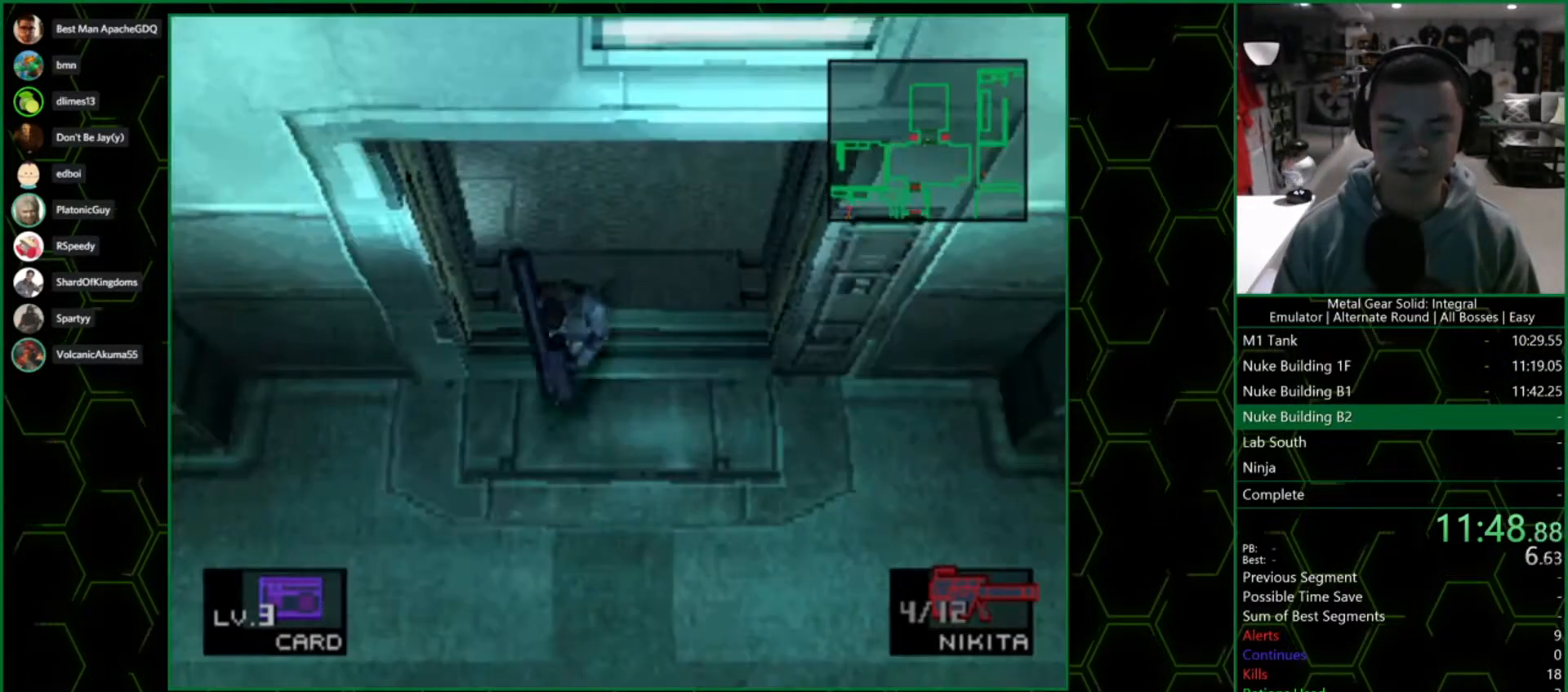
{"buttons": [], "left_stick": "down", "right_stick": "center", "events": []}
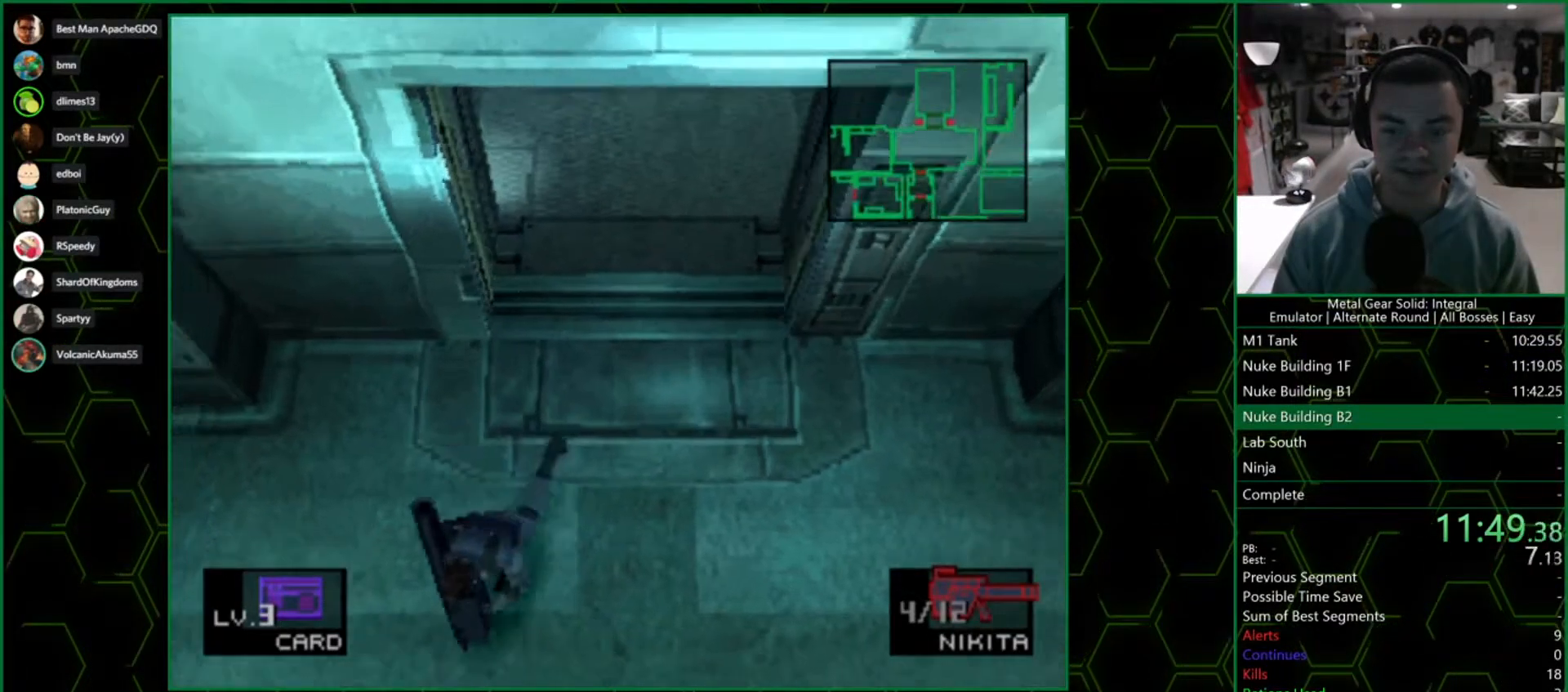
{"buttons": [], "left_stick": "down", "right_stick": "center", "events": []}
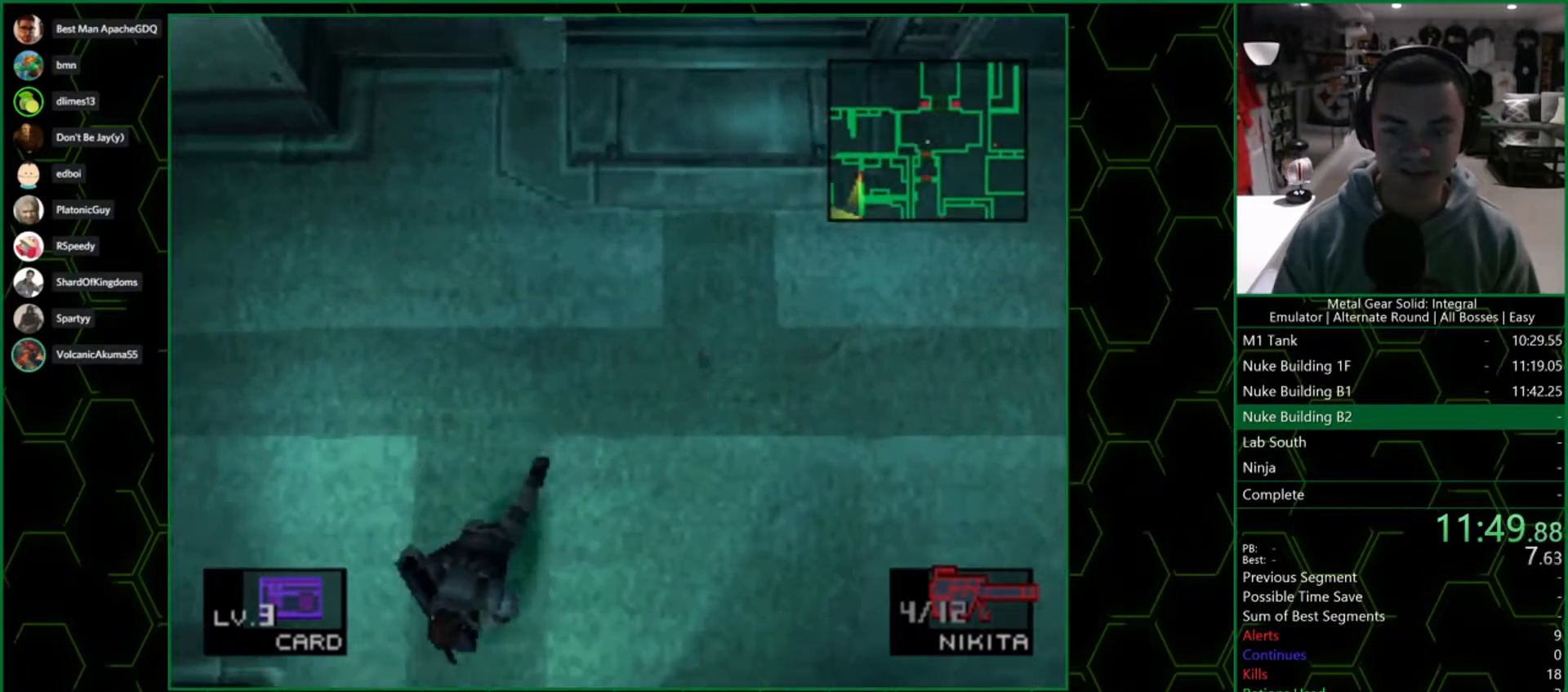
{"buttons": [], "left_stick": "down", "right_stick": "center", "events": []}
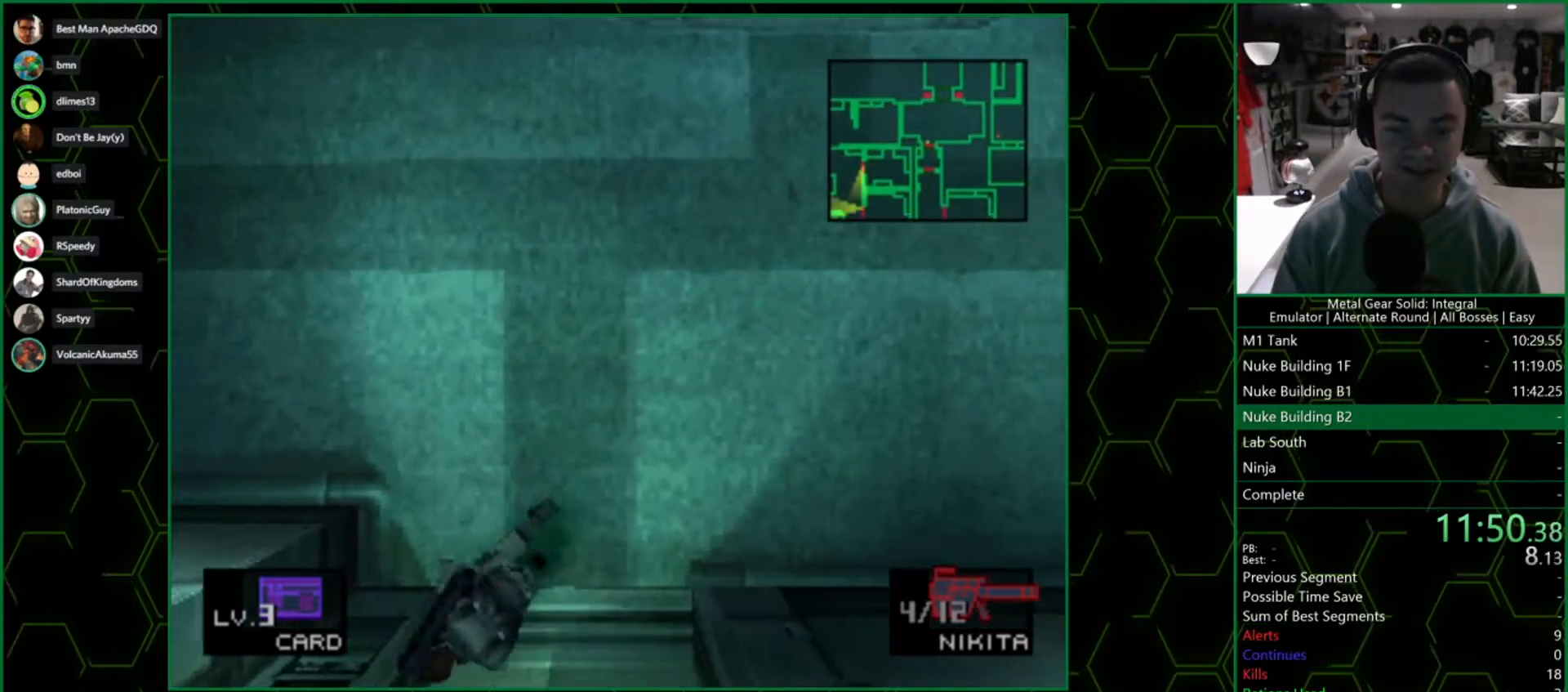
{"buttons": [], "left_stick": "down", "right_stick": "center", "events": []}
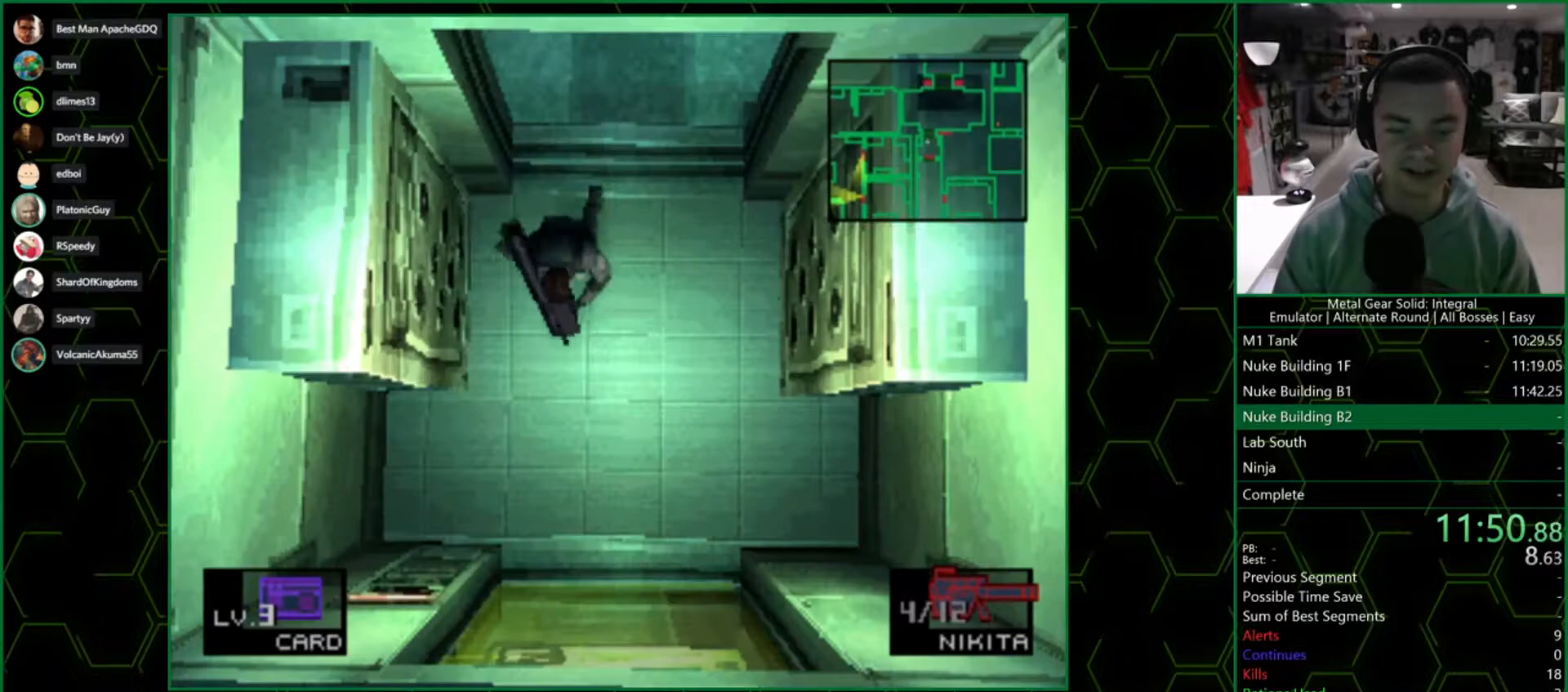
{"buttons": [], "left_stick": "down", "right_stick": "center", "events": []}
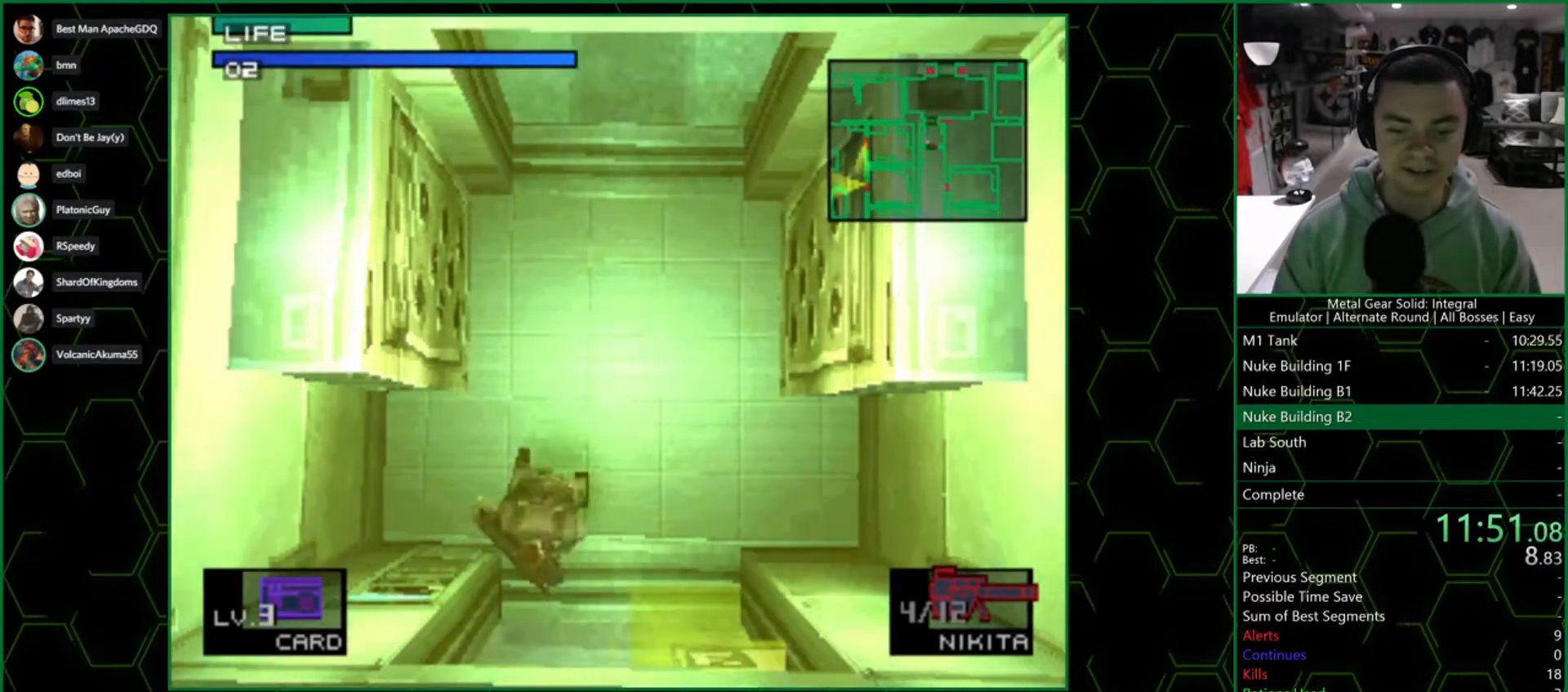
{"buttons": ["CROSS"], "left_stick": "center", "right_stick": "center", "events": [[150, "CROSS", "down"], [367, "left_stick", "center"]]}
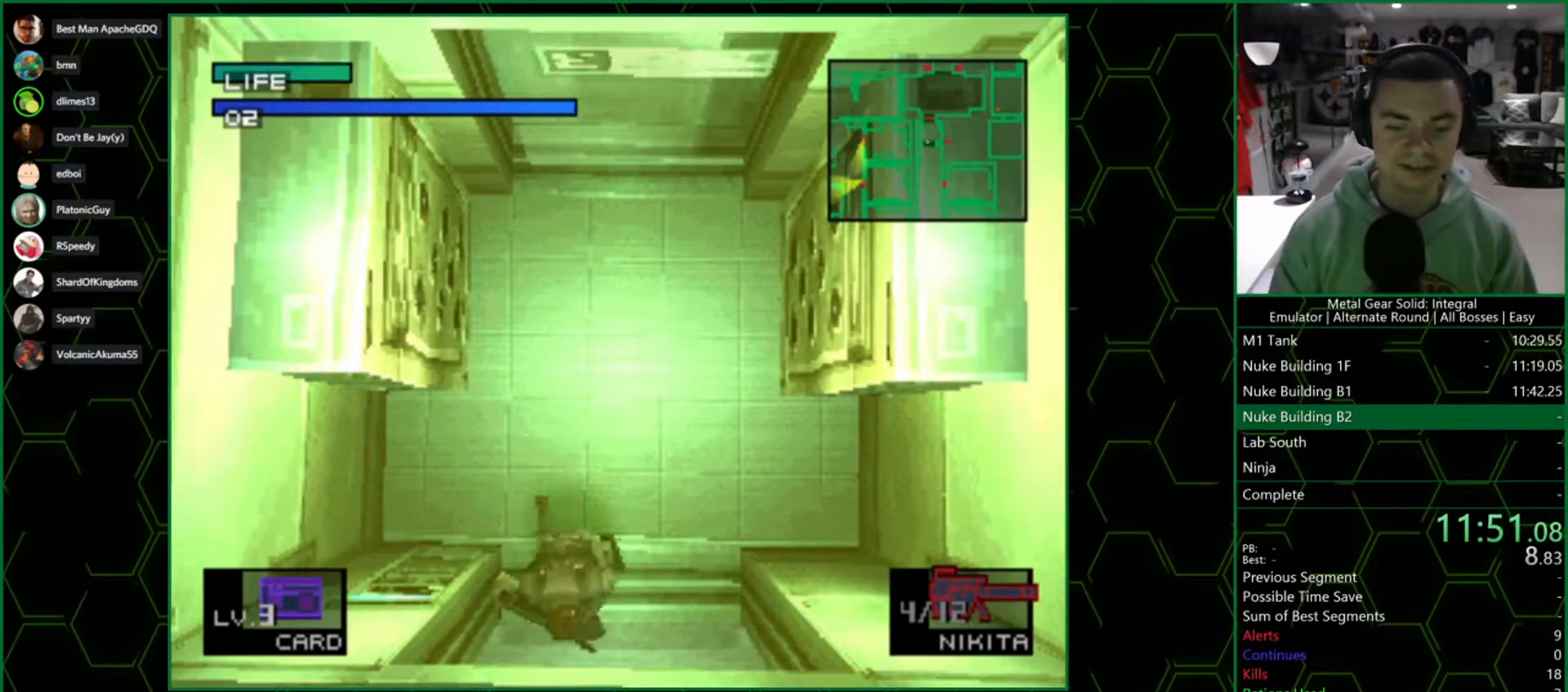
{"buttons": ["CROSS"], "left_stick": "center", "right_stick": "center", "events": []}
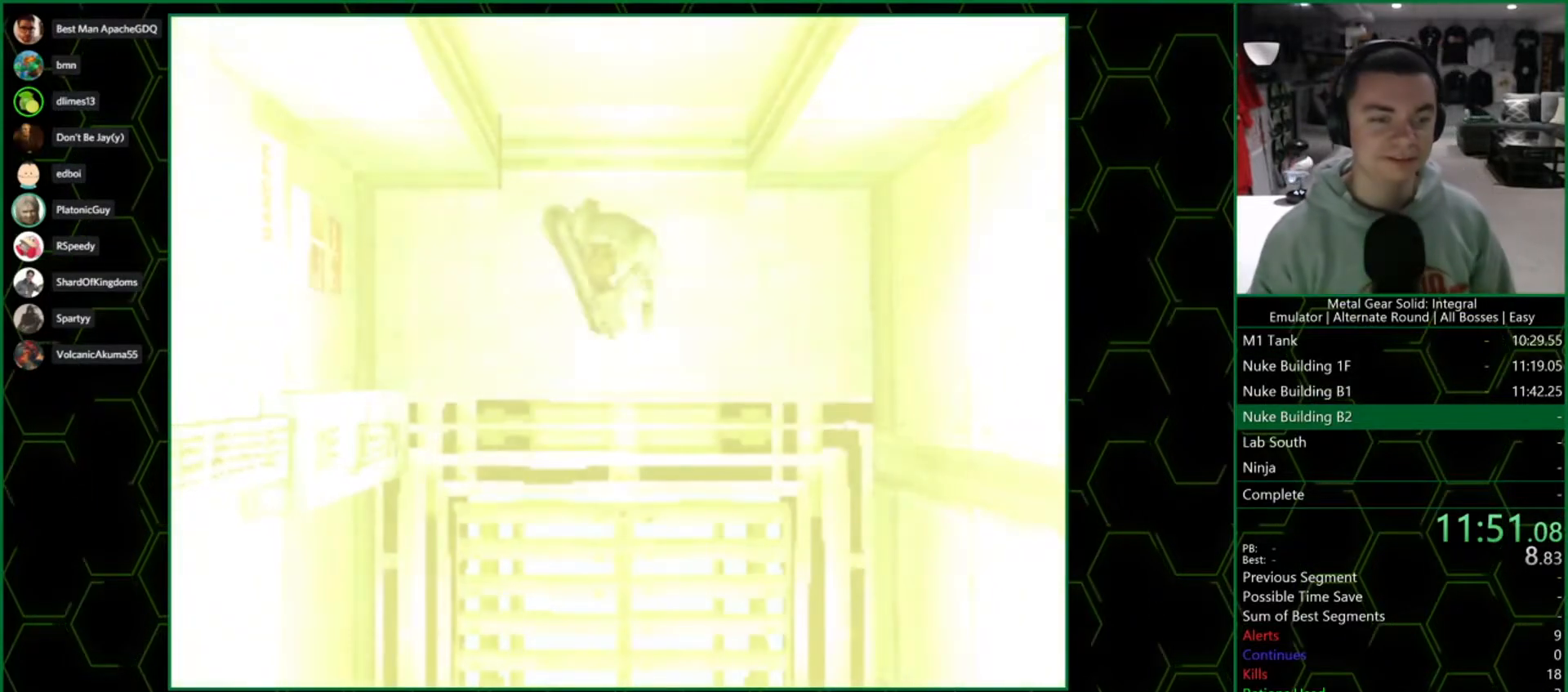
{"buttons": ["CROSS"], "left_stick": "center", "right_stick": "center", "events": []}
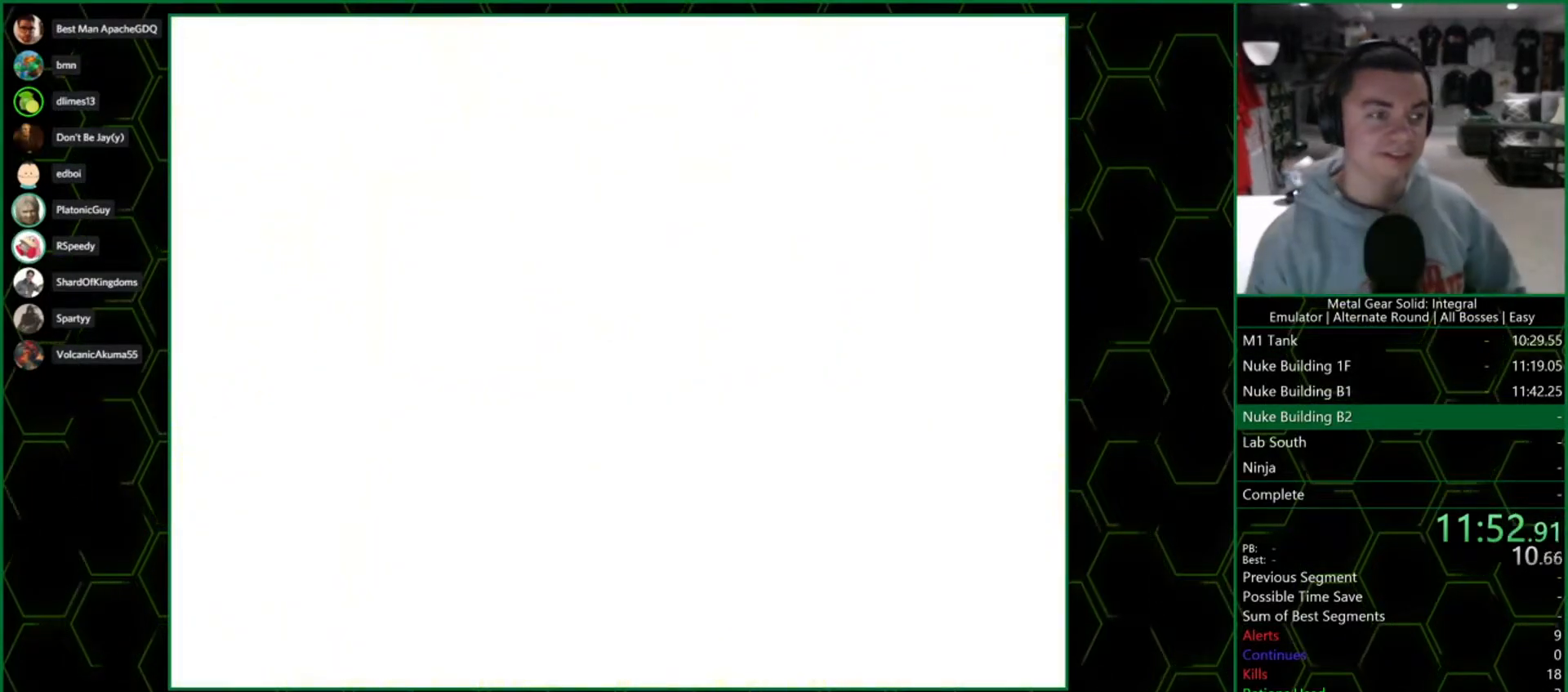
{"buttons": ["CROSS"], "left_stick": "center", "right_stick": "center", "events": []}
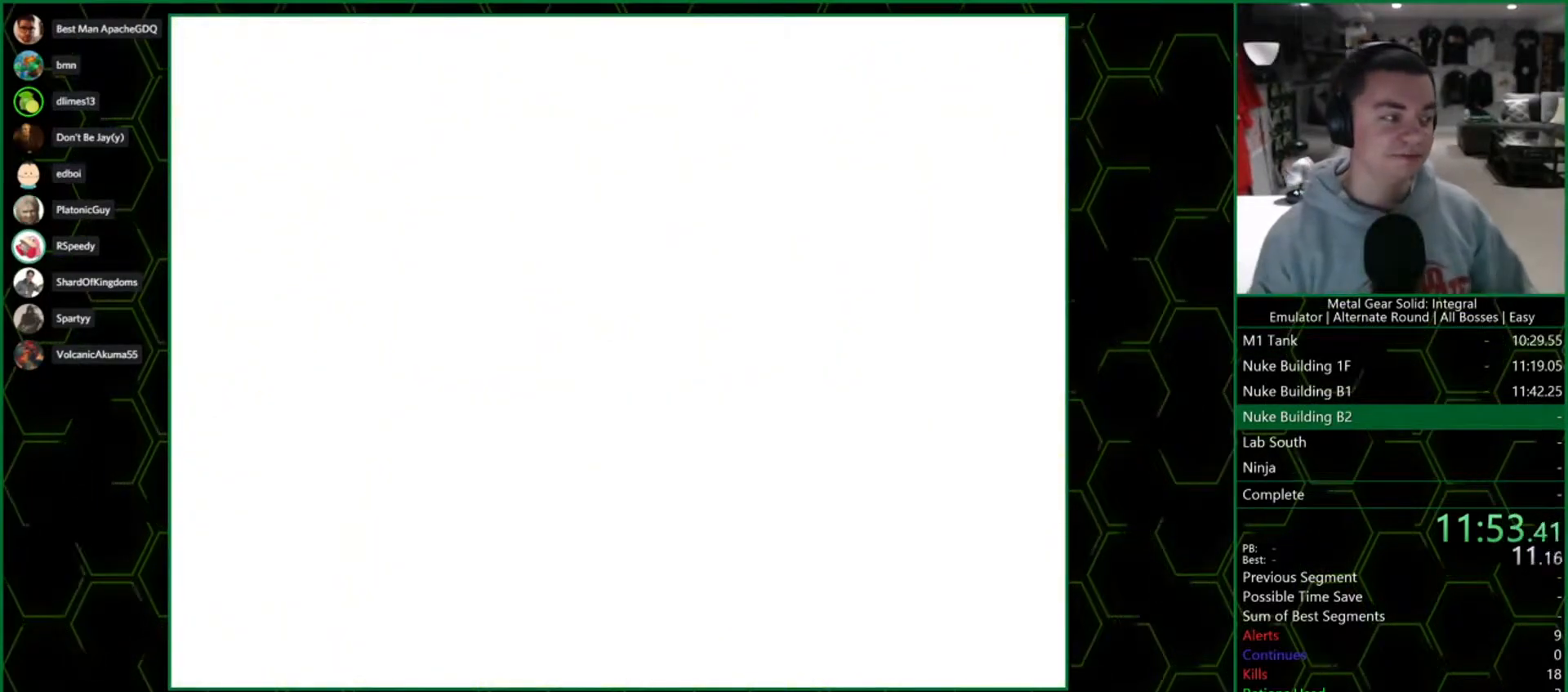
{"buttons": ["CROSS"], "left_stick": "center", "right_stick": "center", "events": []}